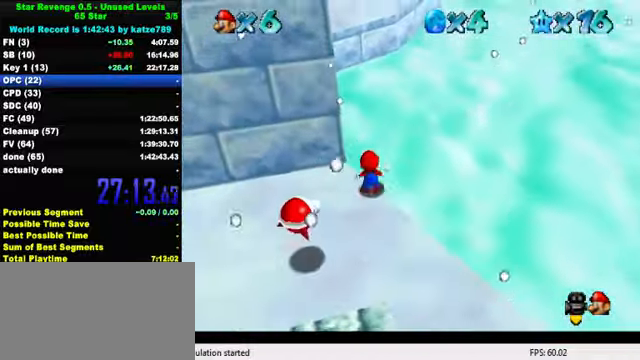
Gameplay with keyboard; each line is a JSON object with the keys held at the frame after it. "events" lists presses ("down") and releases ("up") of "a", "c", "ctrl", "d", "down", "left", "return", "right", "s", "shift", "up", "w", "x" and "y" between this image and that frame as [ms after this image, input, new state], when the widget could be followed in between. No other keys are recorded. Mouse input is not recorded.
{"keys": ["left", "shift", "up", "y"], "events": [[33, "shift", "down"], [267, "left", "down"]]}
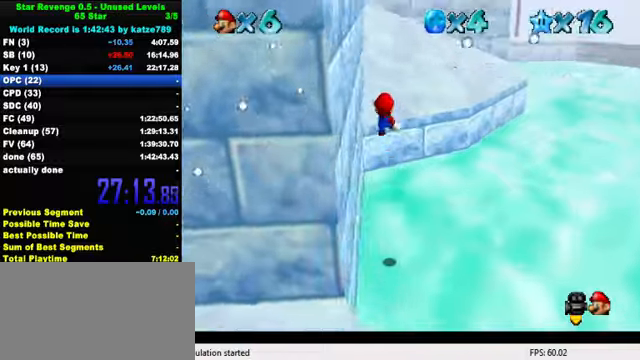
{"keys": ["left", "up"], "events": [[166, "left", "up"], [166, "shift", "up"], [200, "y", "up"], [433, "left", "down"]]}
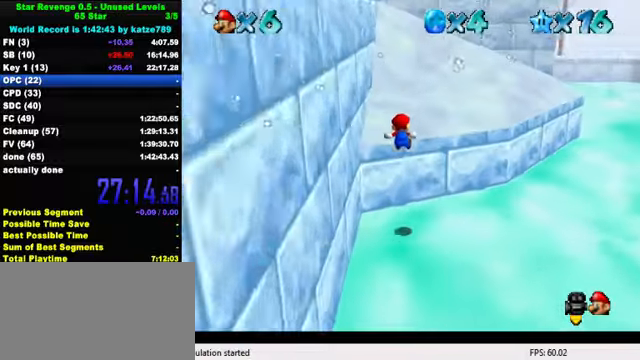
{"keys": ["shift", "up"], "events": [[133, "left", "up"], [233, "shift", "down"]]}
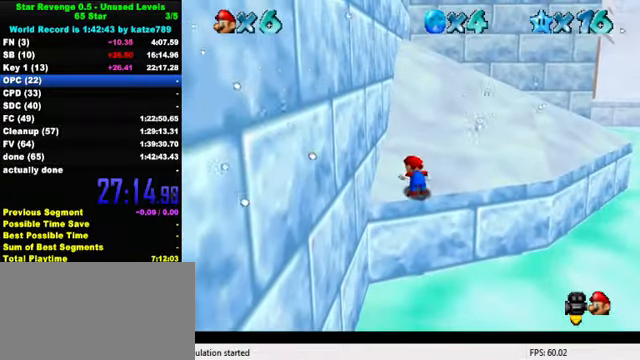
{"keys": ["ctrl", "up"], "events": [[333, "ctrl", "down"], [500, "shift", "up"]]}
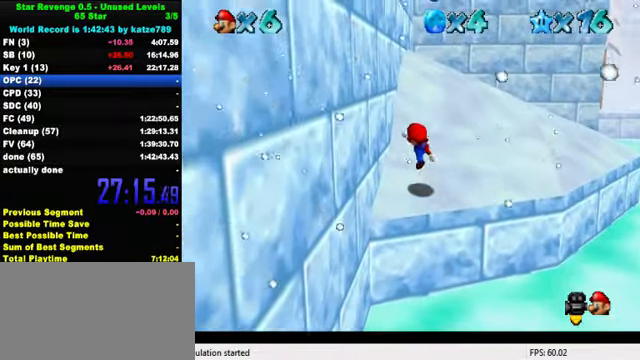
{"keys": ["shift", "up"], "events": [[33, "ctrl", "up"], [166, "shift", "down"]]}
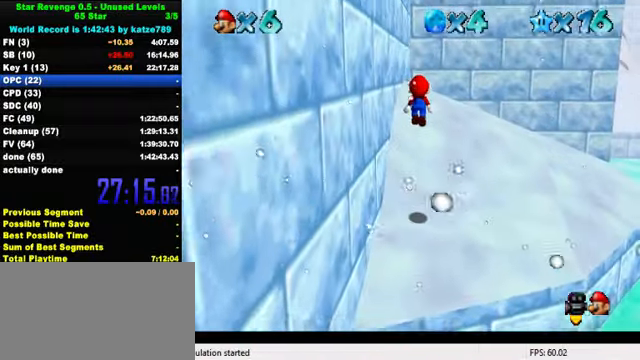
{"keys": ["ctrl", "up"], "events": [[200, "ctrl", "down"], [333, "ctrl", "up"], [400, "shift", "up"], [466, "ctrl", "down"]]}
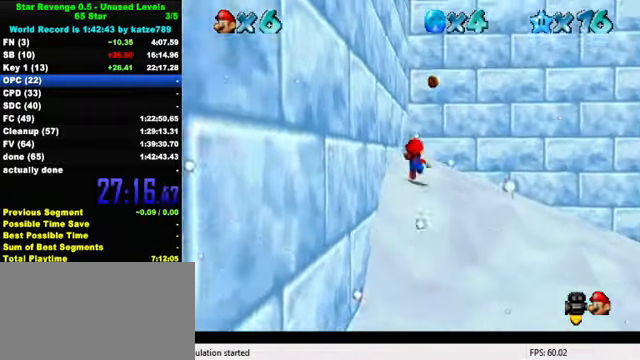
{"keys": ["right", "up"], "events": [[33, "shift", "down"], [200, "ctrl", "up"], [200, "shift", "up"], [500, "right", "down"]]}
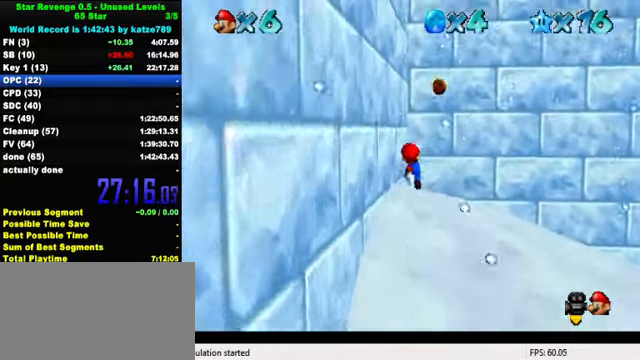
{"keys": ["left", "shift"], "events": [[333, "left", "down"], [333, "up", "up"], [400, "right", "up"], [433, "shift", "down"]]}
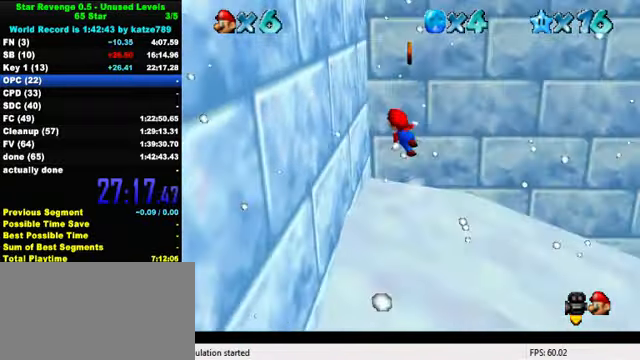
{"keys": ["right"], "events": [[166, "shift", "up"], [233, "right", "down"], [333, "left", "up"], [333, "shift", "down"], [400, "shift", "up"]]}
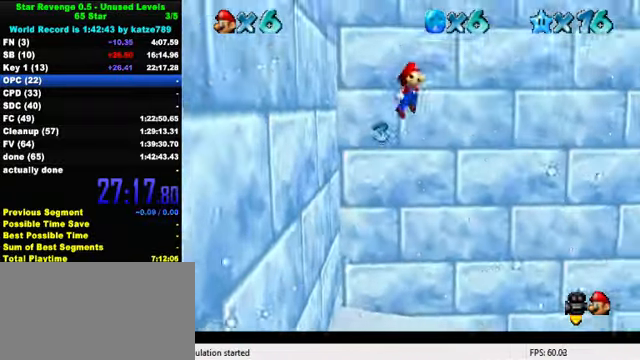
{"keys": ["down", "right"], "events": [[33, "down", "down"]]}
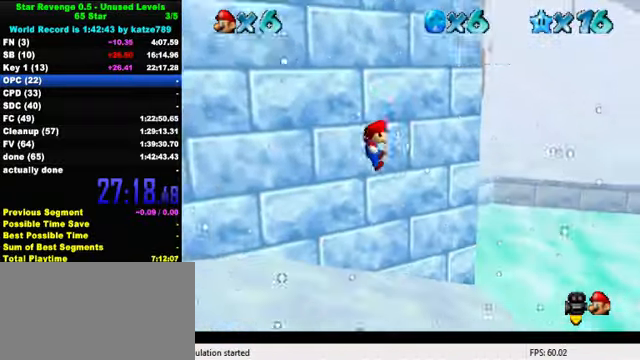
{"keys": ["up"], "events": [[166, "down", "up"], [366, "up", "down"], [433, "right", "up"]]}
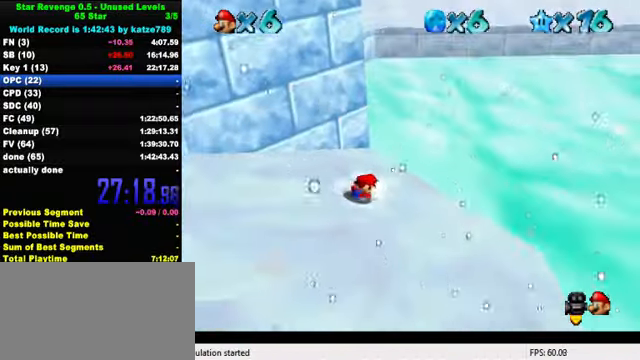
{"keys": ["up"], "events": [[33, "y", "down"], [100, "shift", "down"], [267, "y", "up"], [300, "shift", "up"], [367, "shift", "down"], [467, "shift", "up"]]}
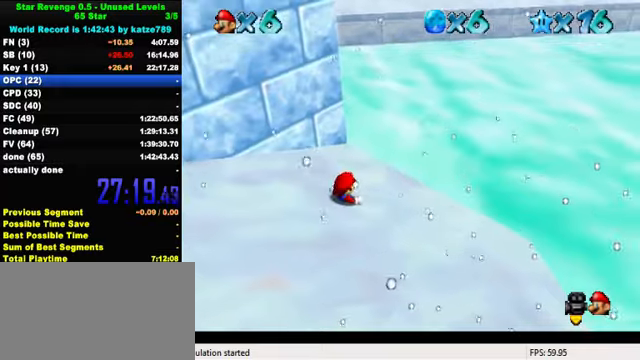
{"keys": ["up"], "events": [[34, "shift", "down"], [134, "shift", "up"], [234, "shift", "down"], [334, "shift", "up"], [400, "shift", "down"], [467, "shift", "up"]]}
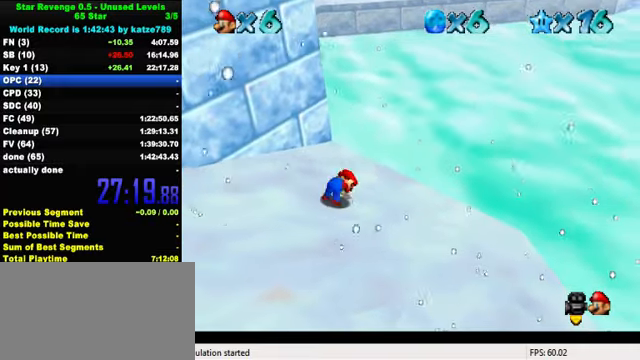
{"keys": ["shift", "up"], "events": [[67, "shift", "down"], [134, "shift", "up"], [234, "shift", "down"]]}
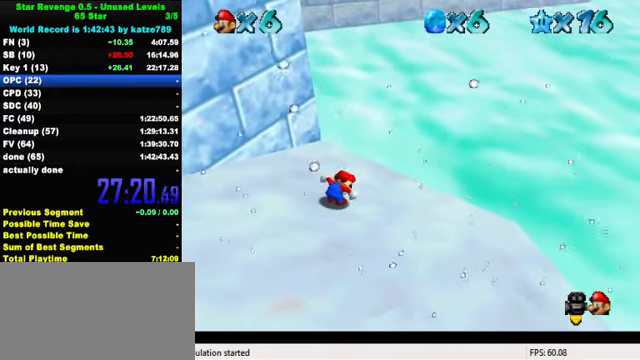
{"keys": ["shift", "up"], "events": []}
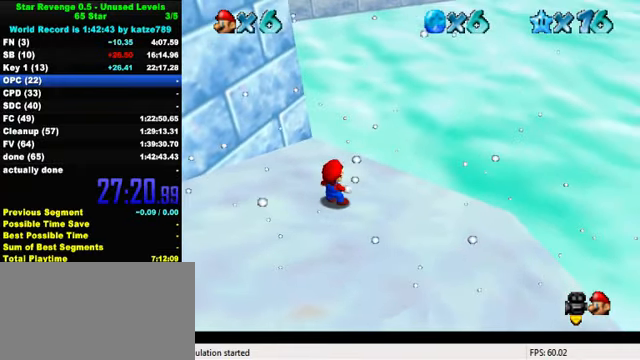
{"keys": ["up"], "events": [[167, "ctrl", "down"], [267, "shift", "up"], [300, "ctrl", "up"], [300, "left", "down"], [467, "left", "up"]]}
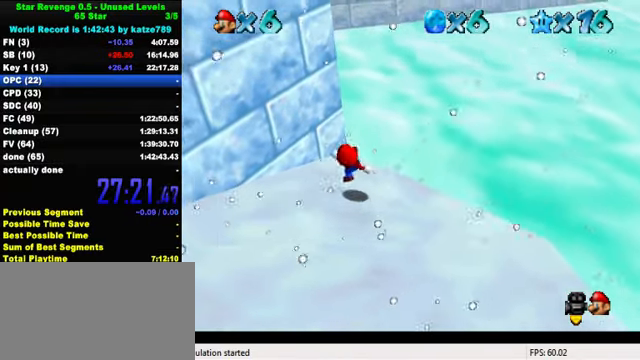
{"keys": ["shift", "up", "y"], "events": [[300, "y", "down"], [367, "shift", "down"], [400, "right", "down"], [500, "right", "up"]]}
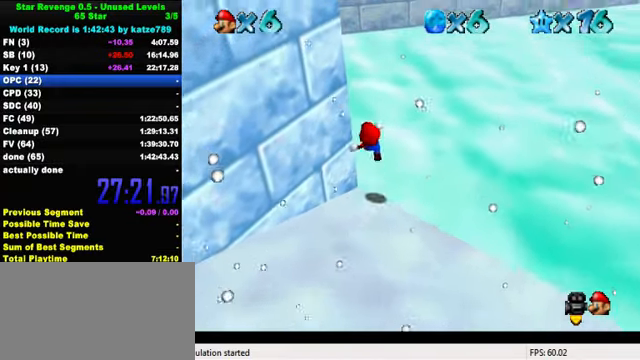
{"keys": ["up"], "events": [[67, "shift", "up"], [67, "y", "up"], [367, "w", "down"], [467, "w", "up"]]}
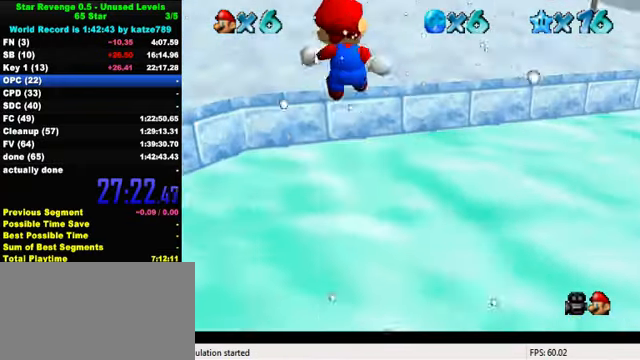
{"keys": ["up"], "events": []}
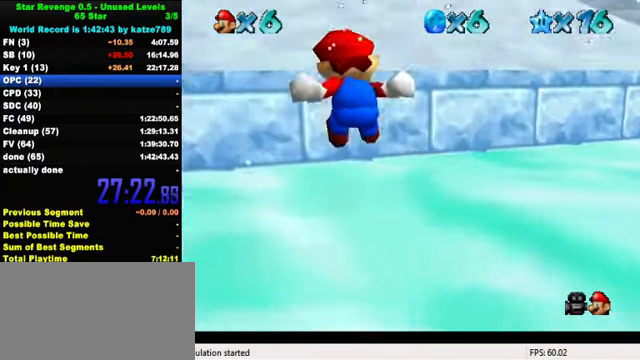
{"keys": ["up"], "events": []}
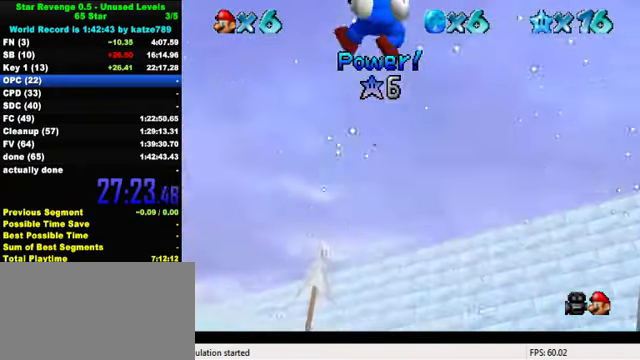
{"keys": ["up"], "events": []}
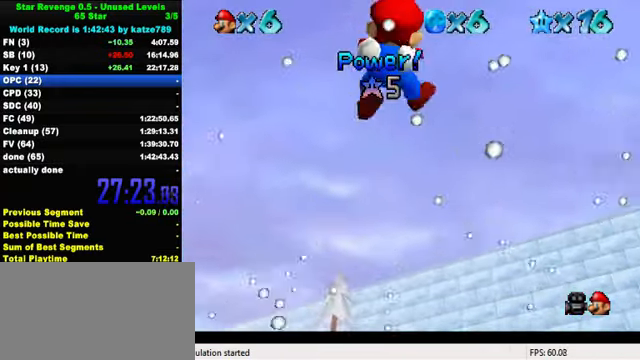
{"keys": ["up"], "events": [[200, "left", "down"], [300, "left", "up"]]}
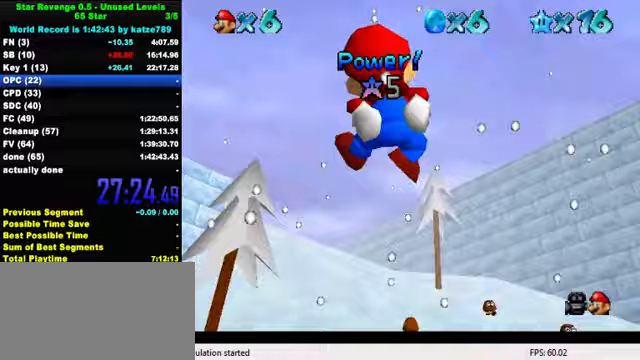
{"keys": ["up"], "events": []}
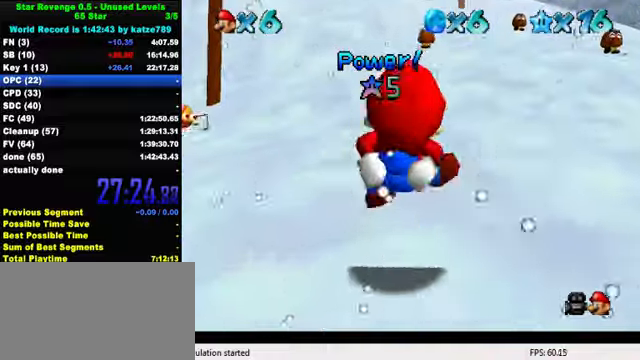
{"keys": ["up"], "events": [[133, "left", "down"], [233, "left", "up"]]}
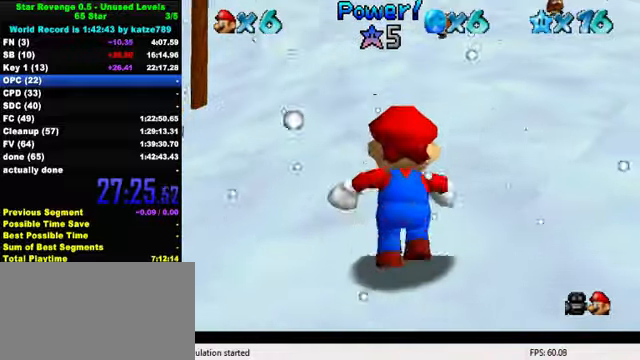
{"keys": ["up"], "events": [[133, "y", "down"], [167, "shift", "down"], [400, "shift", "up"], [400, "y", "up"]]}
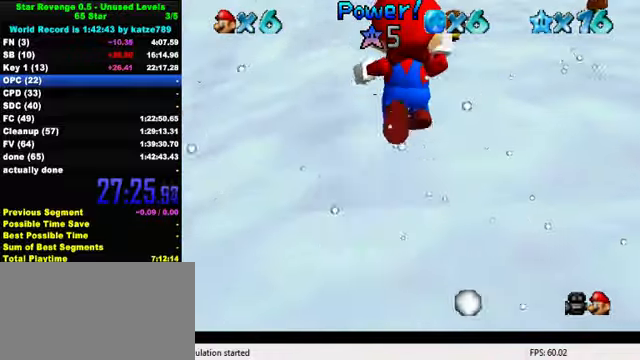
{"keys": ["up"], "events": [[100, "left", "down"], [167, "left", "up"]]}
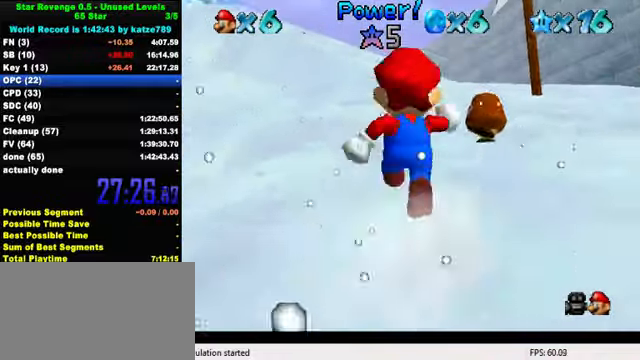
{"keys": ["up"], "events": [[100, "shift", "down"], [133, "ctrl", "down"], [367, "ctrl", "up"], [367, "shift", "up"]]}
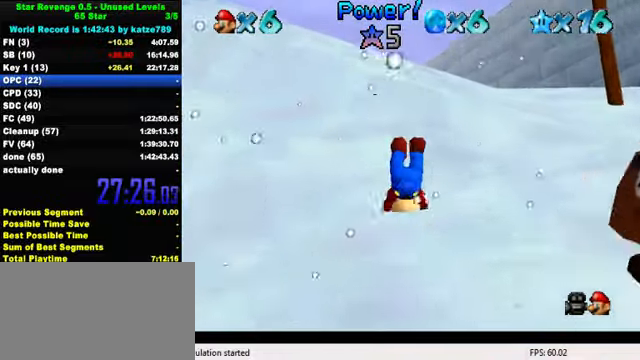
{"keys": ["d", "left", "up"], "events": [[167, "shift", "down"], [300, "shift", "up"], [433, "left", "down"], [467, "d", "down"]]}
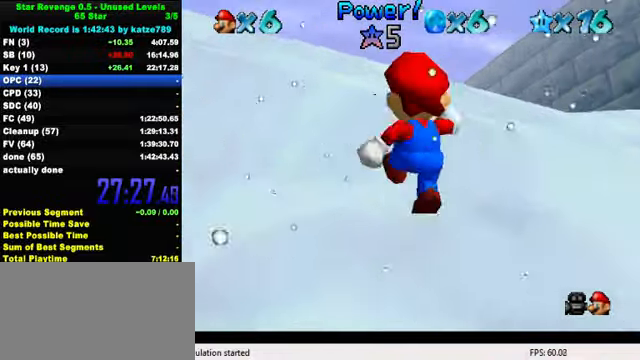
{"keys": ["d", "up"], "events": [[33, "left", "up"], [100, "d", "up"], [200, "d", "down"], [333, "d", "up"], [400, "d", "down"]]}